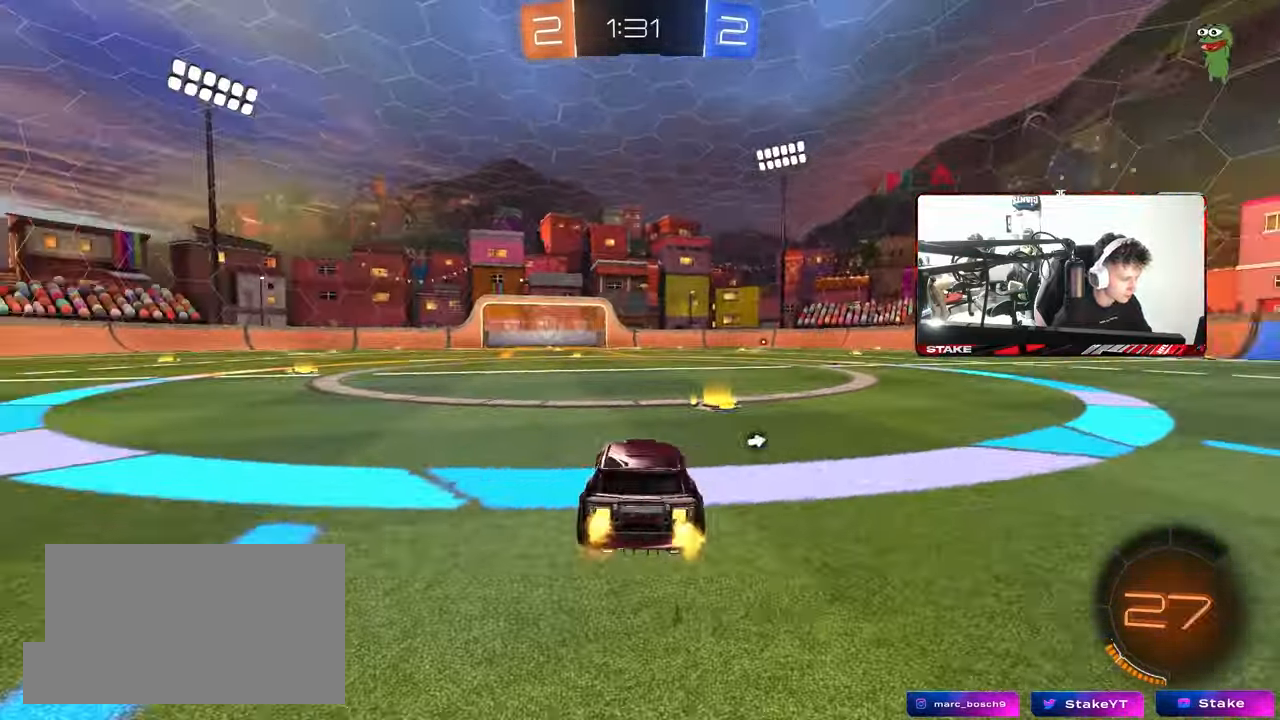
Gameplay with keyboard and mouse; each line is a JSON object with the keys and mouse buttons held at the frame after it. "events" lists presses ("down") and releases ("up") of "1", "2", "3", "4", "5", "a", "alt", "c", "caps_lock", "ctrl", "d", "e", "f", "g", "q", "r", "s", "shift", "space", "t", "tab", "v", "w", "x", "z", "mouse_left", "mouse_wheel" and "mouse_right" between this image and that frame as [ms after this image, input, new state], when the widget could be followed in between. "mouse_left", "mouse_wheel", "mouse_right" = the "left", "wheel", "right" buttons of the "mouse" list. No other keys are recorded. "wheel" means that the mouse wheel is clicked or scrolled. "mouse_move" is the direction in which the mouse moves at that frame (one of eight, or "still"), when it could be read.
{"keys": ["a", "s", "shift"], "mouse": ["left"], "mouse_move": "still", "events": [[233, "space", "down"], [283, "mouse_right", "down"], [367, "a", "down"], [367, "mouse_right", "up"], [367, "shift", "down"], [417, "mouse_right", "down"], [417, "space", "up"], [467, "s", "down"], [467, "w", "up"], [500, "mouse_right", "up"]]}
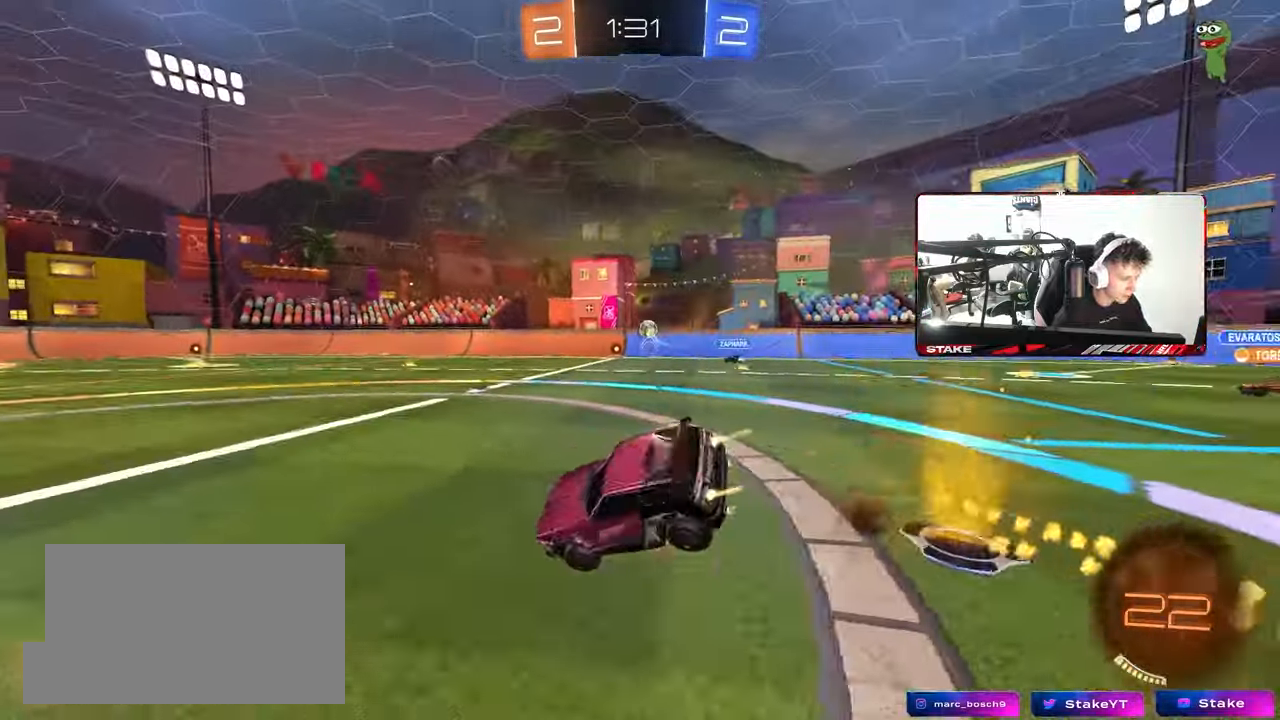
{"keys": ["a", "s", "shift", "space"], "mouse": [], "mouse_move": "still", "events": [[333, "s", "up"], [383, "space", "down"], [483, "mouse_left", "up"], [483, "s", "down"]]}
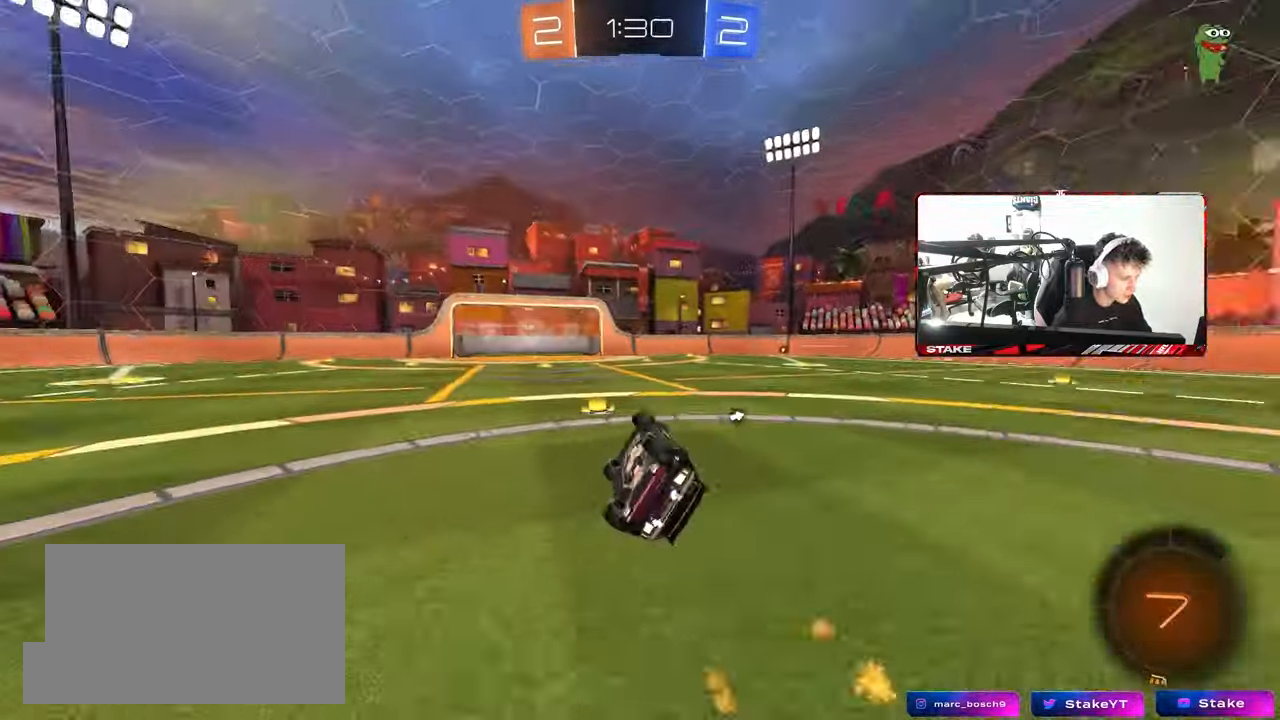
{"keys": ["space", "w"], "mouse": [], "mouse_move": "still", "events": [[67, "space", "up"], [167, "s", "up"], [167, "shift", "up"], [250, "a", "up"], [400, "w", "down"], [450, "space", "down"]]}
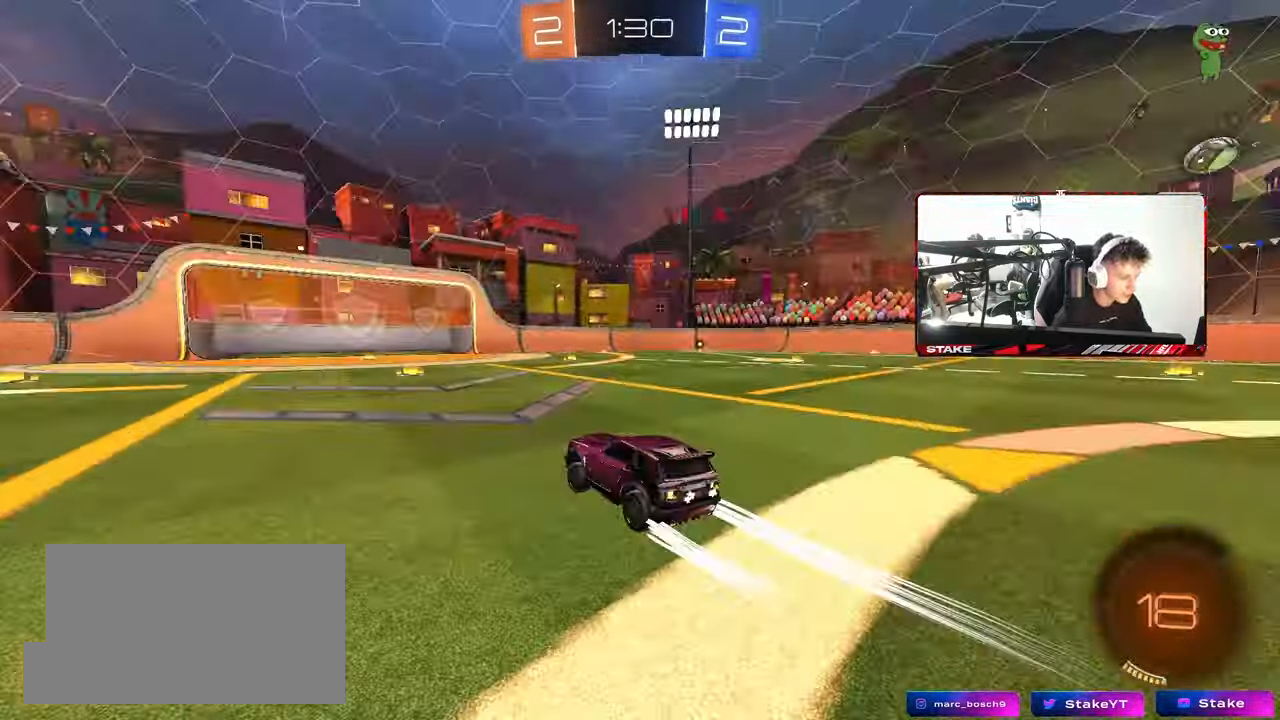
{"keys": ["w"], "mouse": [], "mouse_move": "still", "events": [[133, "space", "up"]]}
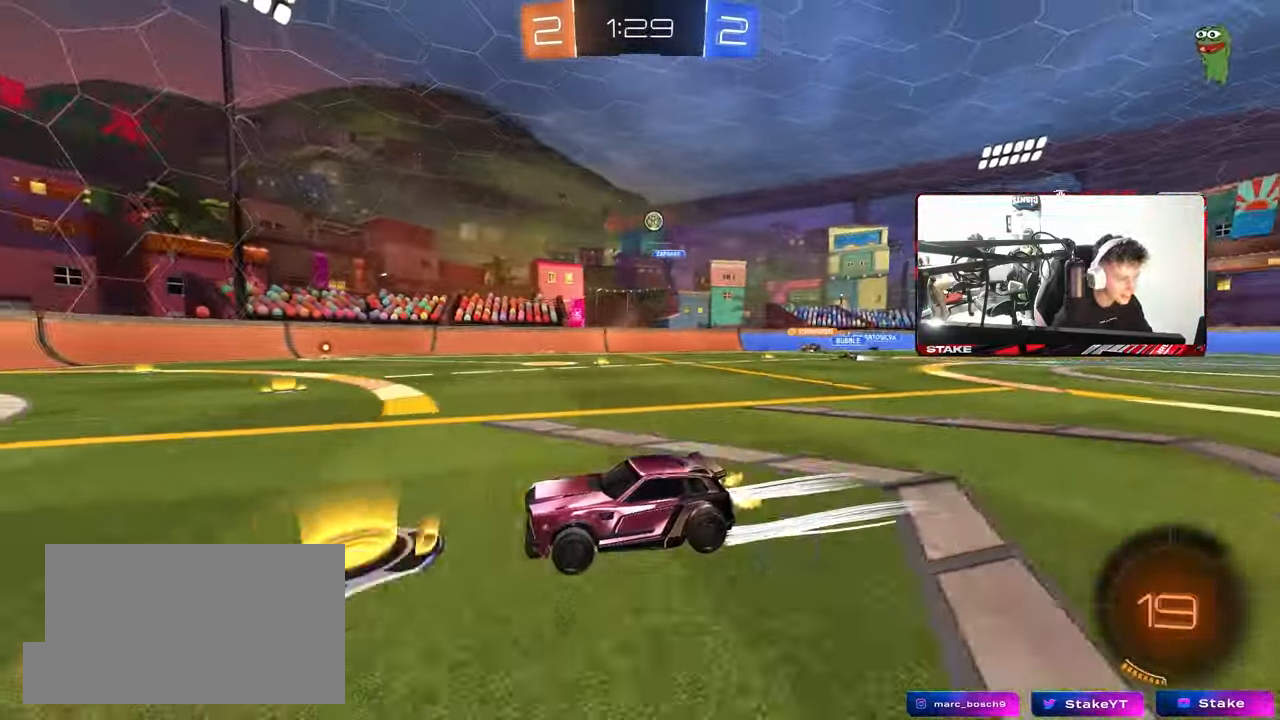
{"keys": ["a", "w"], "mouse": [], "mouse_move": "still", "events": [[433, "a", "down"]]}
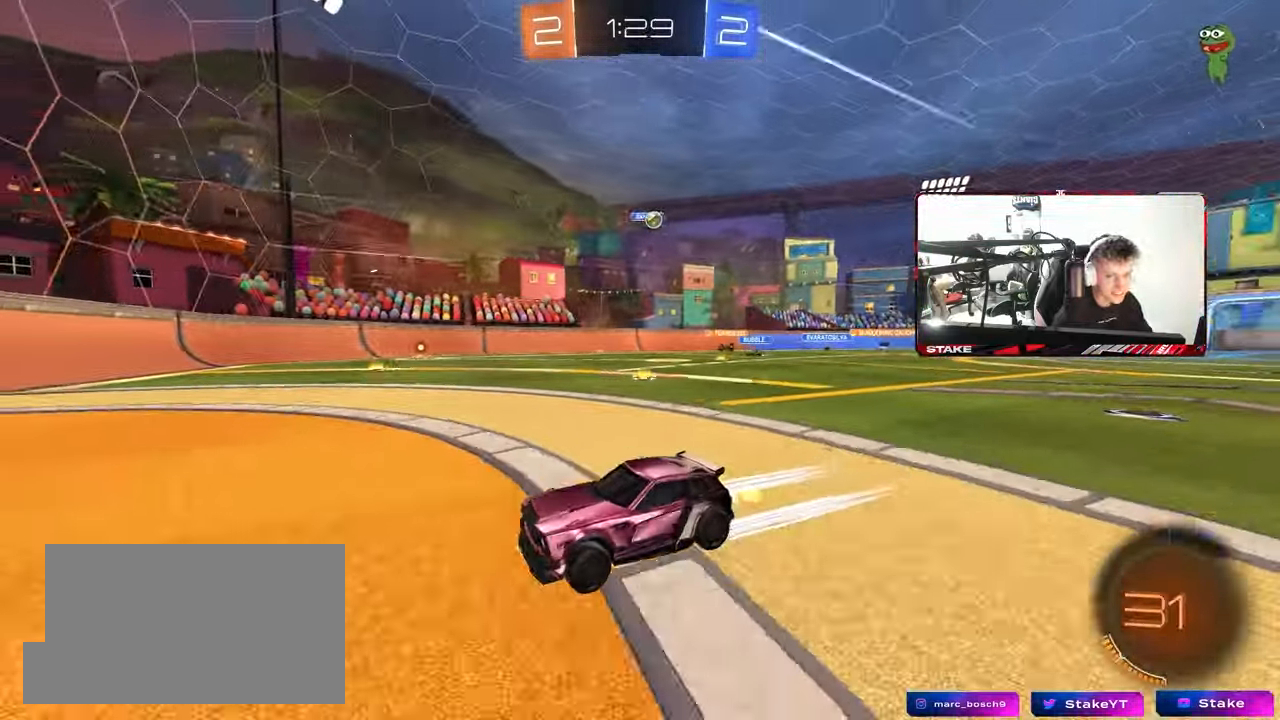
{"keys": ["d", "w"], "mouse": [], "mouse_move": "still", "events": [[117, "a", "up"], [117, "d", "down"], [167, "shift", "down"], [450, "shift", "up"]]}
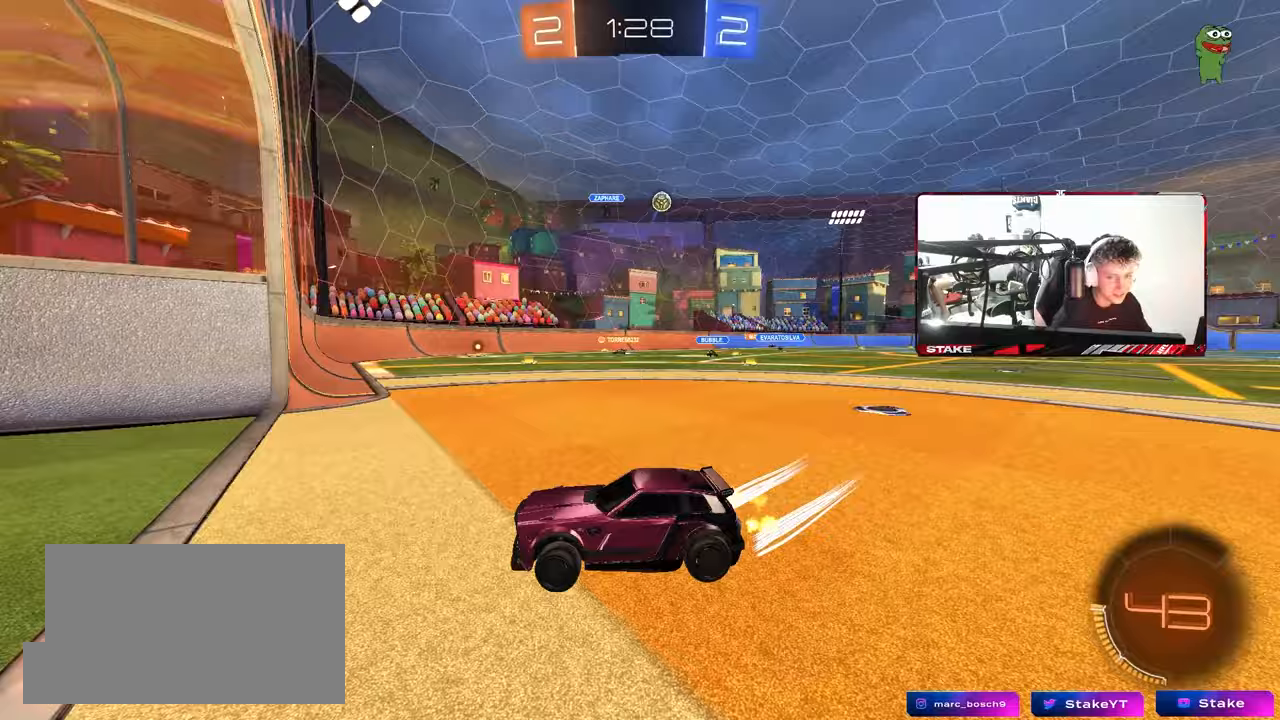
{"keys": ["d", "w"], "mouse": [], "mouse_move": "still", "events": [[317, "shift", "down"], [500, "shift", "up"]]}
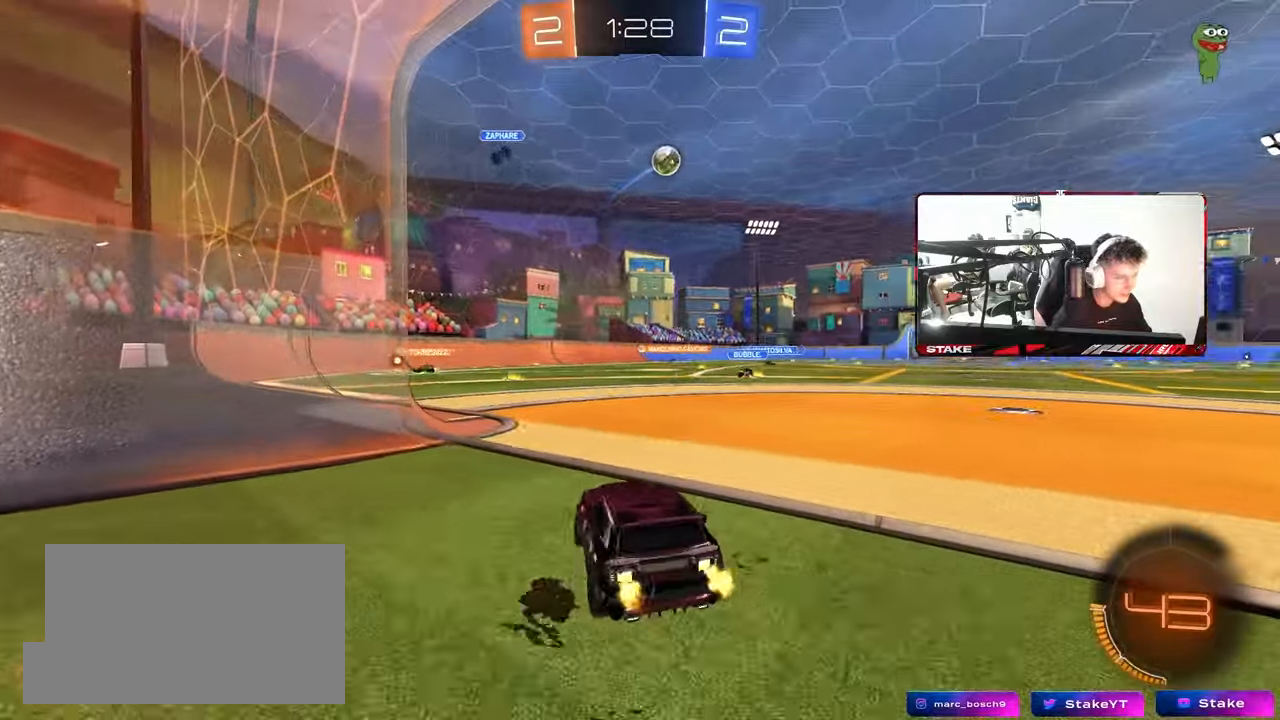
{"keys": ["d", "shift", "w"], "mouse": ["left"], "mouse_move": "still", "events": [[283, "mouse_left", "down"], [483, "shift", "down"]]}
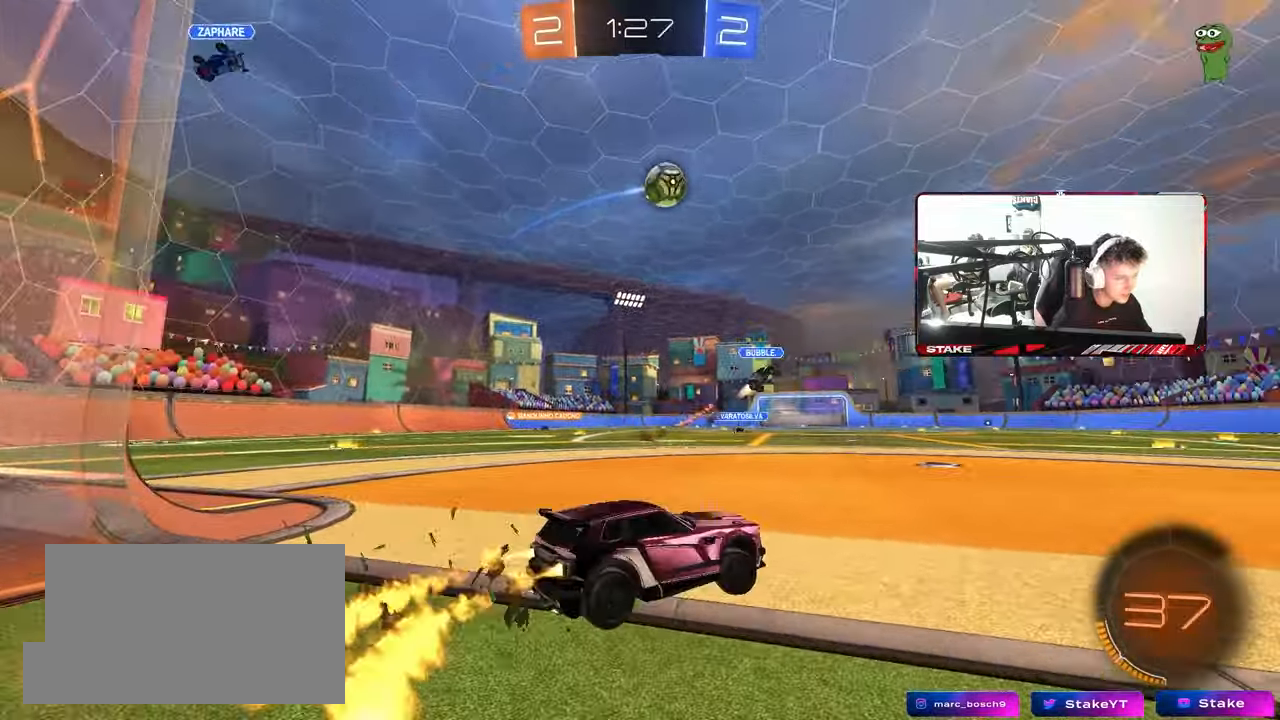
{"keys": ["a", "s", "shift"], "mouse": ["left", "right"], "mouse_move": "still", "events": [[17, "shift", "up"], [167, "w", "up"], [217, "mouse_left", "up"], [217, "mouse_right", "down"], [250, "s", "down"], [350, "a", "down"], [350, "d", "up"], [450, "mouse_left", "down"], [450, "shift", "down"]]}
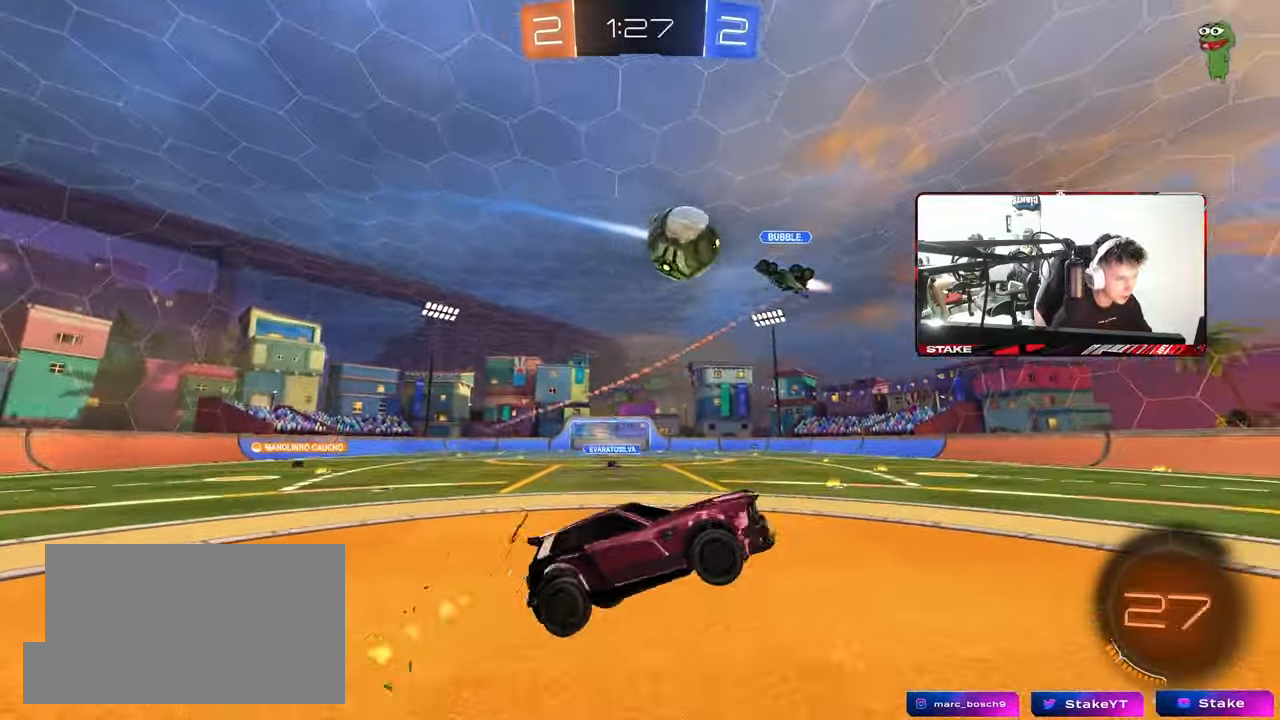
{"keys": [], "mouse": ["left"], "mouse_move": "still", "events": [[33, "mouse_left", "up"], [33, "mouse_right", "up"], [183, "shift", "up"], [367, "mouse_left", "down"], [367, "s", "up"], [500, "a", "up"]]}
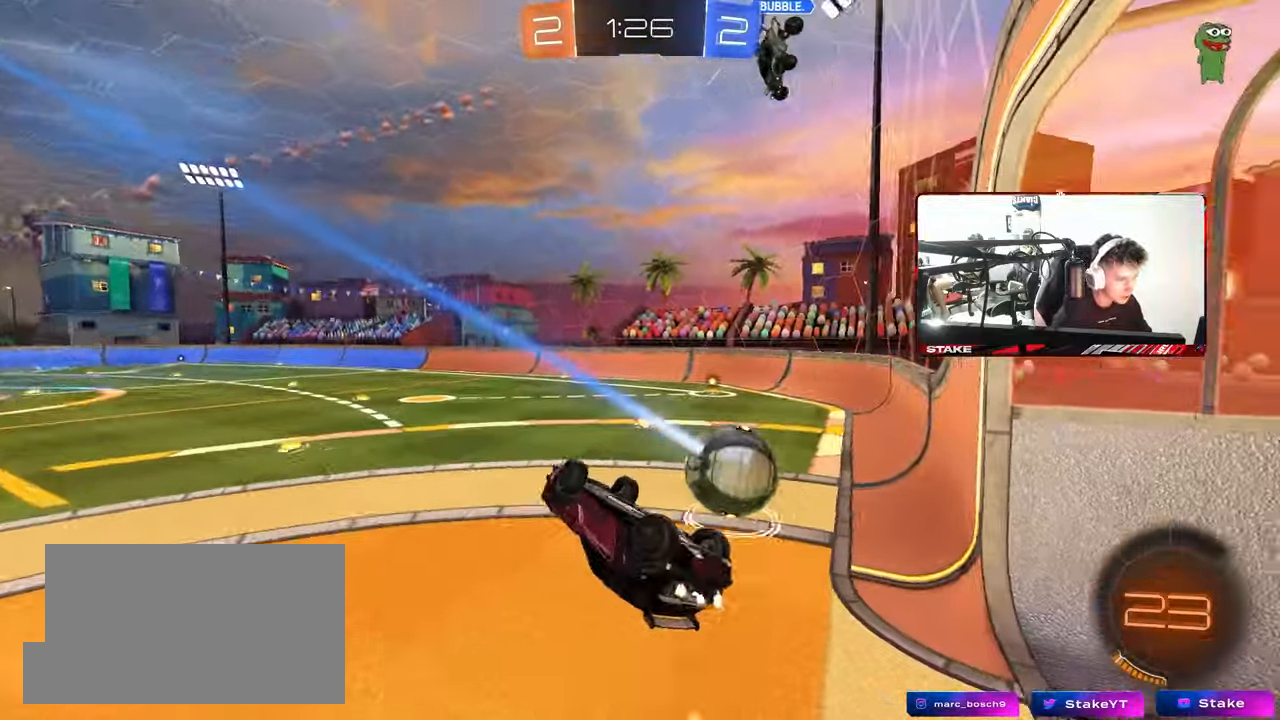
{"keys": ["d", "s", "shift"], "mouse": ["right"], "mouse_move": "still", "events": [[50, "d", "down"], [50, "mouse_left", "up"], [50, "w", "down"], [150, "shift", "down"], [350, "mouse_right", "down"], [483, "s", "down"], [483, "w", "up"]]}
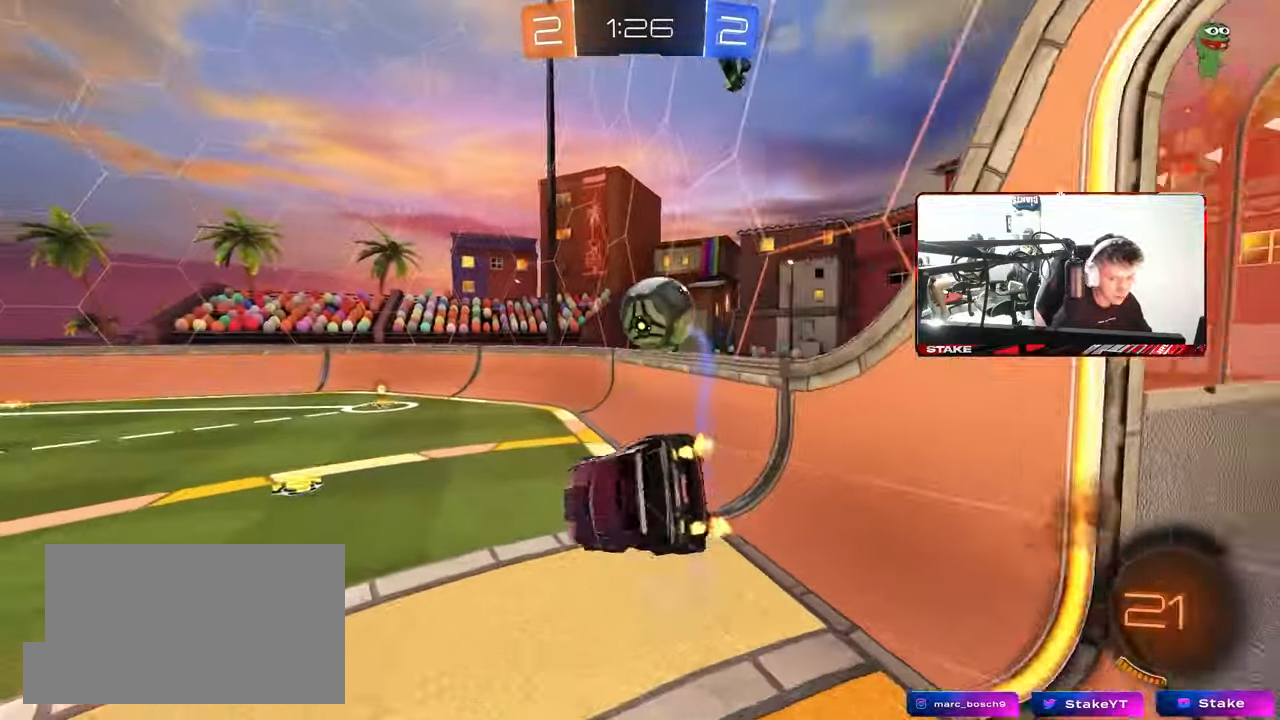
{"keys": ["d", "s", "shift", "space"], "mouse": [], "mouse_move": "still", "events": [[17, "mouse_right", "up"], [217, "s", "up"], [350, "s", "down"], [450, "space", "down"]]}
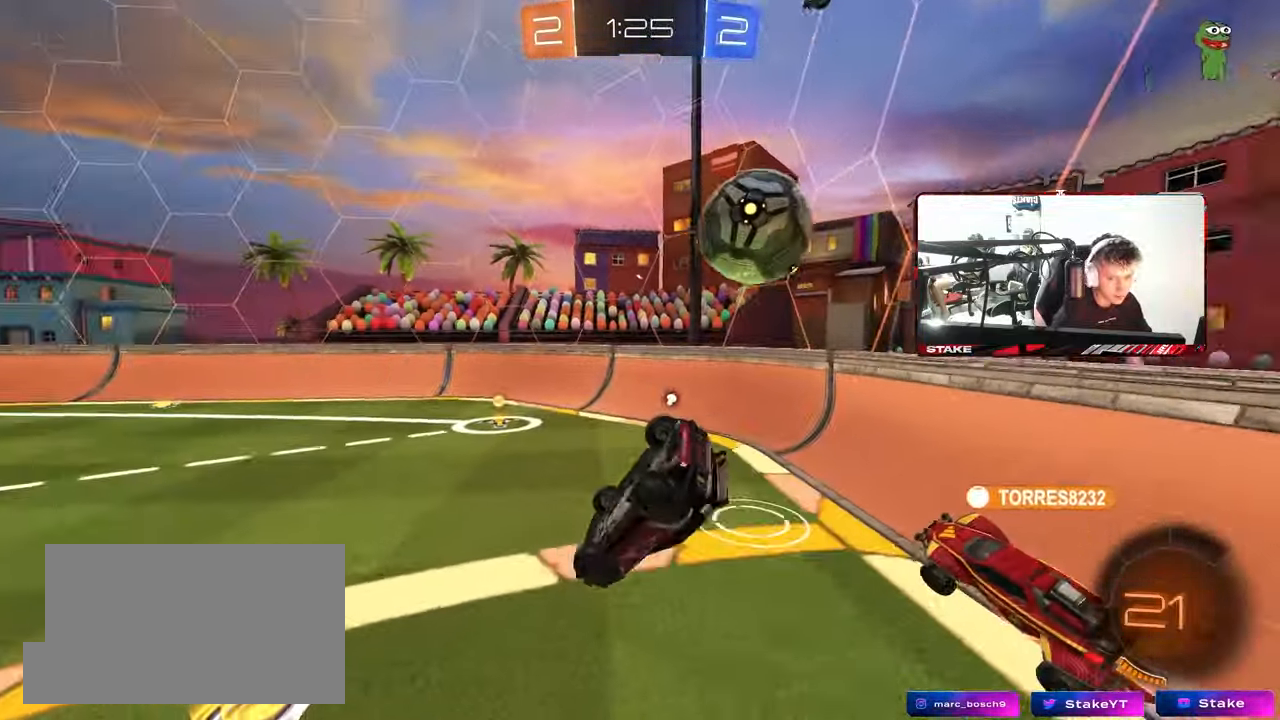
{"keys": ["d"], "mouse": [], "mouse_move": "still", "events": [[83, "s", "up"], [133, "space", "up"], [233, "s", "down"], [467, "s", "up"], [467, "shift", "up"]]}
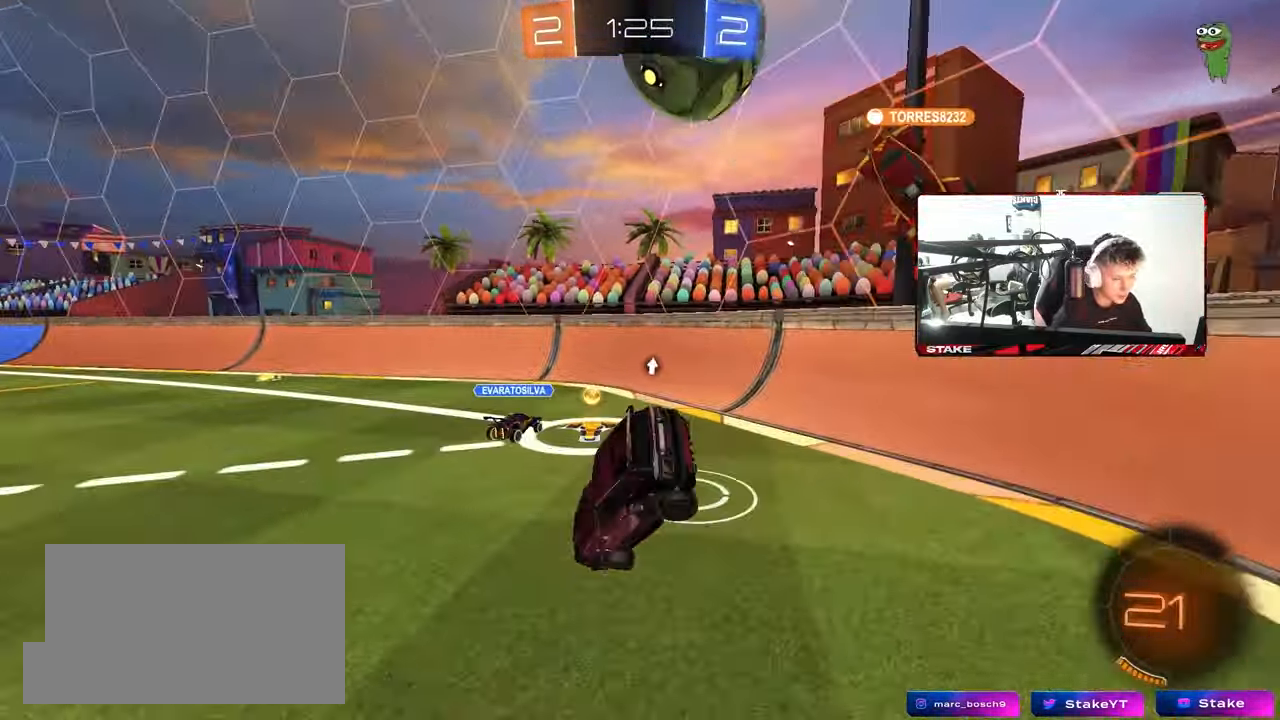
{"keys": ["a", "shift", "space", "w"], "mouse": [], "mouse_move": "still", "events": [[50, "d", "up"], [100, "d", "down"], [200, "w", "down"], [383, "d", "up"], [383, "space", "down"], [433, "a", "down"], [483, "shift", "down"]]}
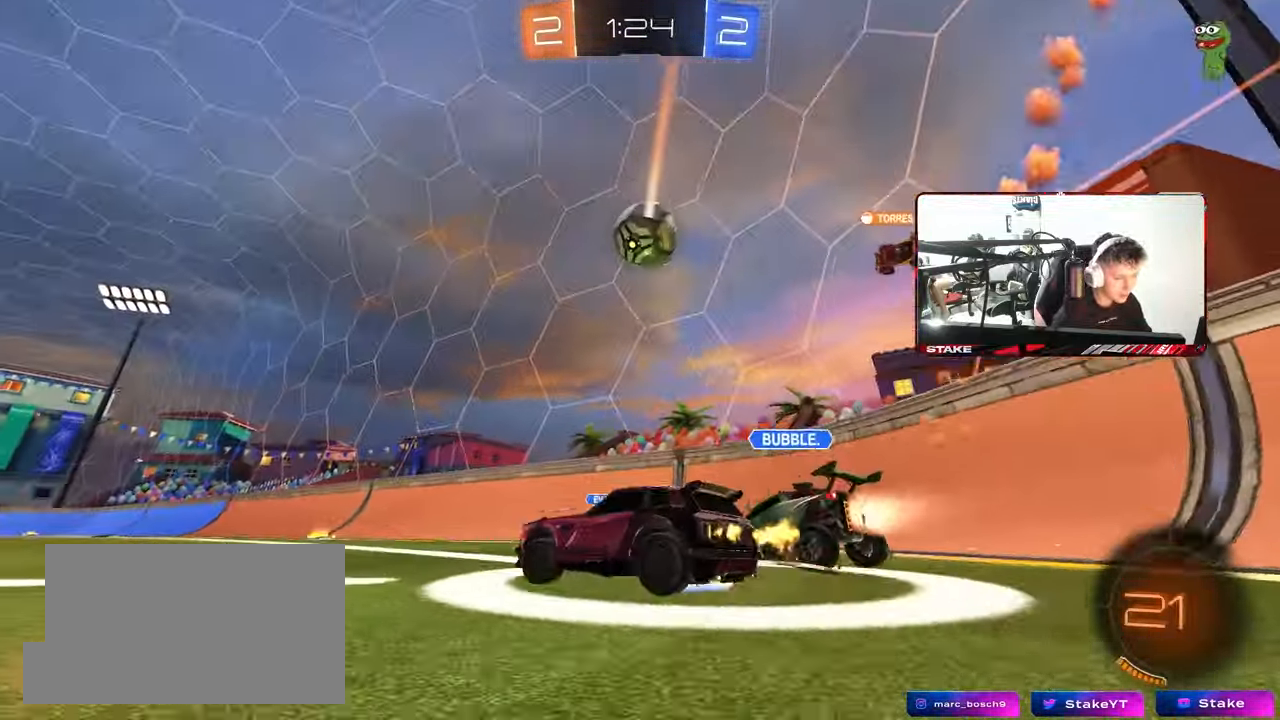
{"keys": ["a", "w"], "mouse": [], "mouse_move": "still", "events": [[17, "space", "up"], [117, "shift", "up"]]}
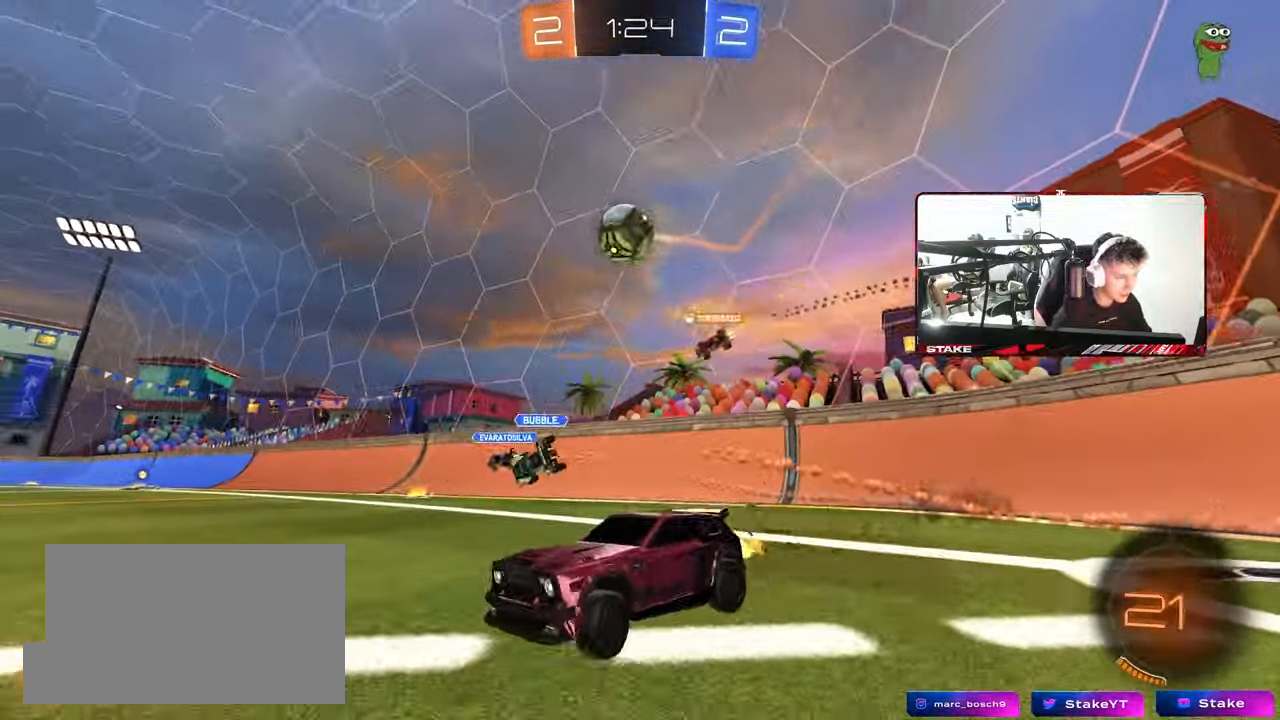
{"keys": ["w"], "mouse": [], "mouse_move": "still", "events": [[367, "a", "up"]]}
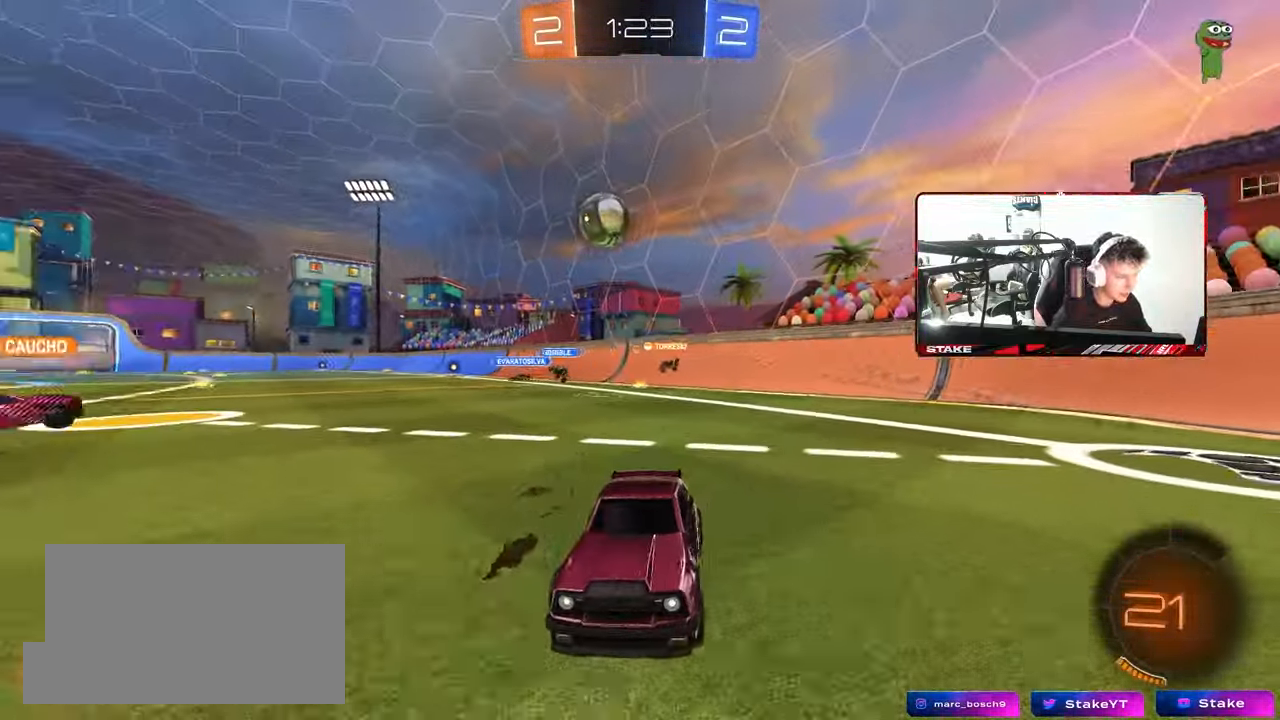
{"keys": ["d", "w"], "mouse": [], "mouse_move": "still", "events": [[17, "d", "down"], [100, "d", "up"], [433, "d", "down"]]}
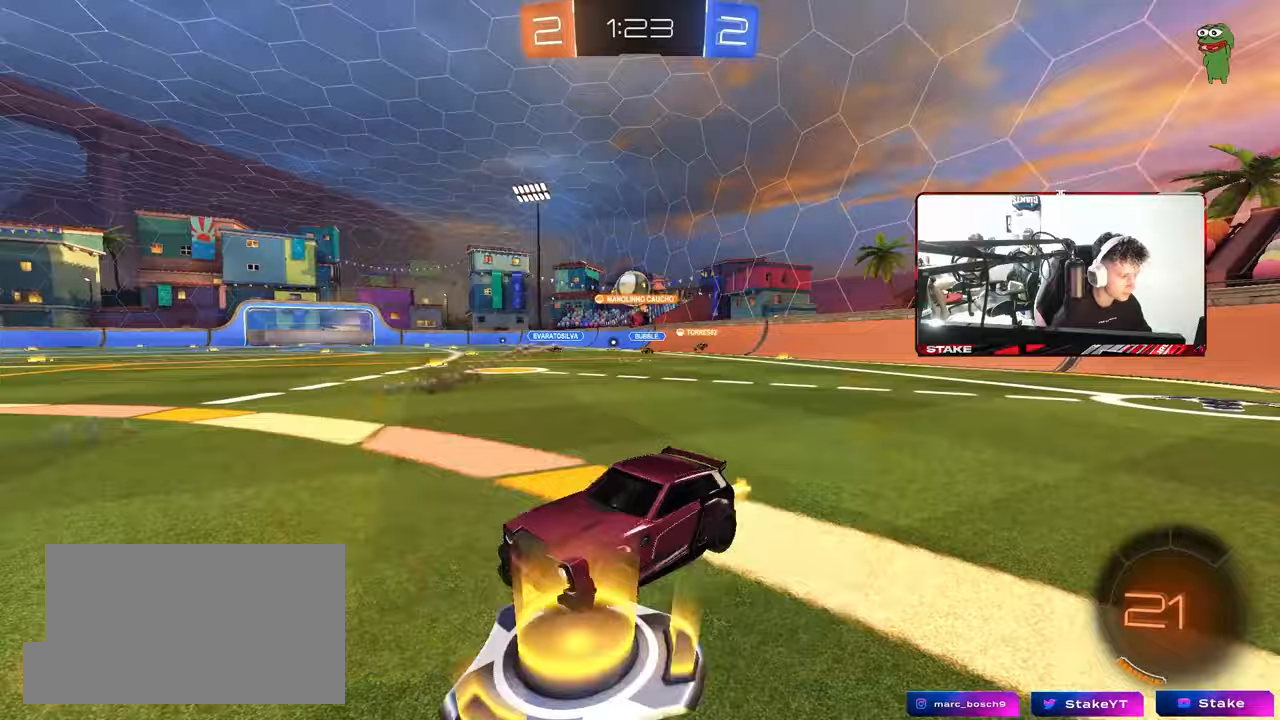
{"keys": ["d", "w"], "mouse": [], "mouse_move": "still", "events": [[67, "d", "up"], [217, "d", "down"], [250, "shift", "down"], [400, "shift", "up"]]}
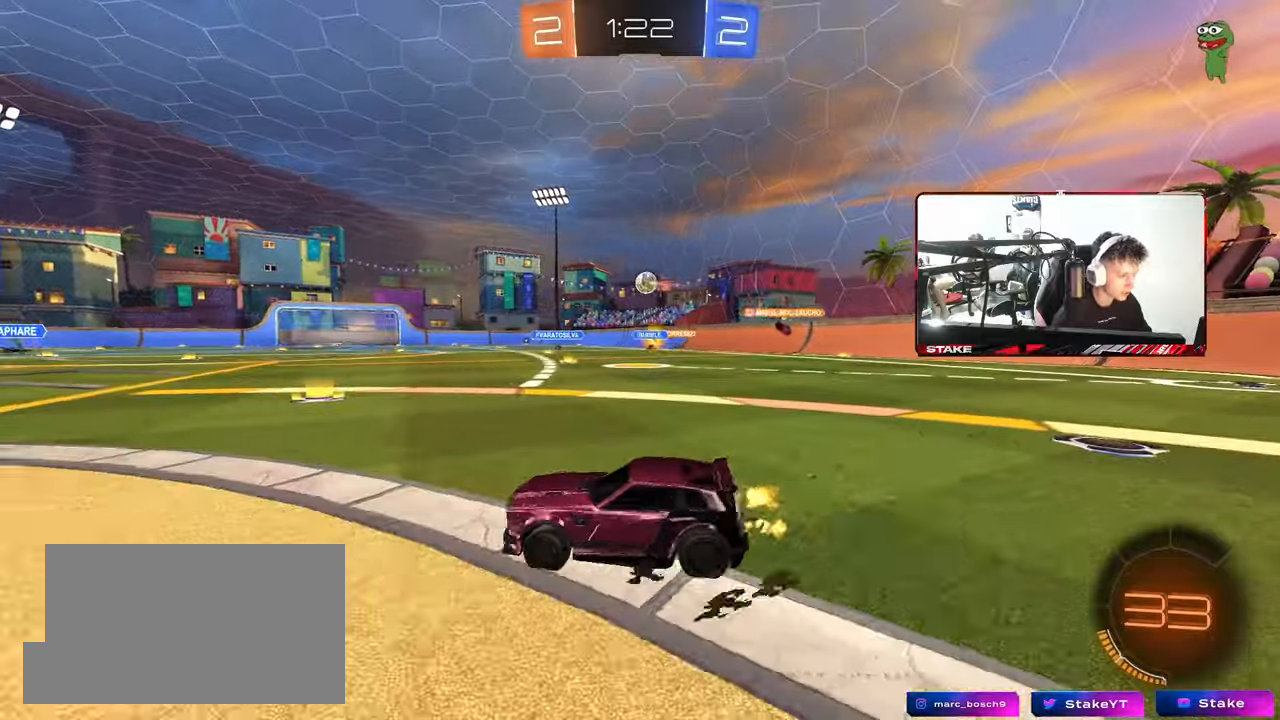
{"keys": ["d", "w"], "mouse": [], "mouse_move": "still", "events": [[317, "d", "up"], [467, "d", "down"]]}
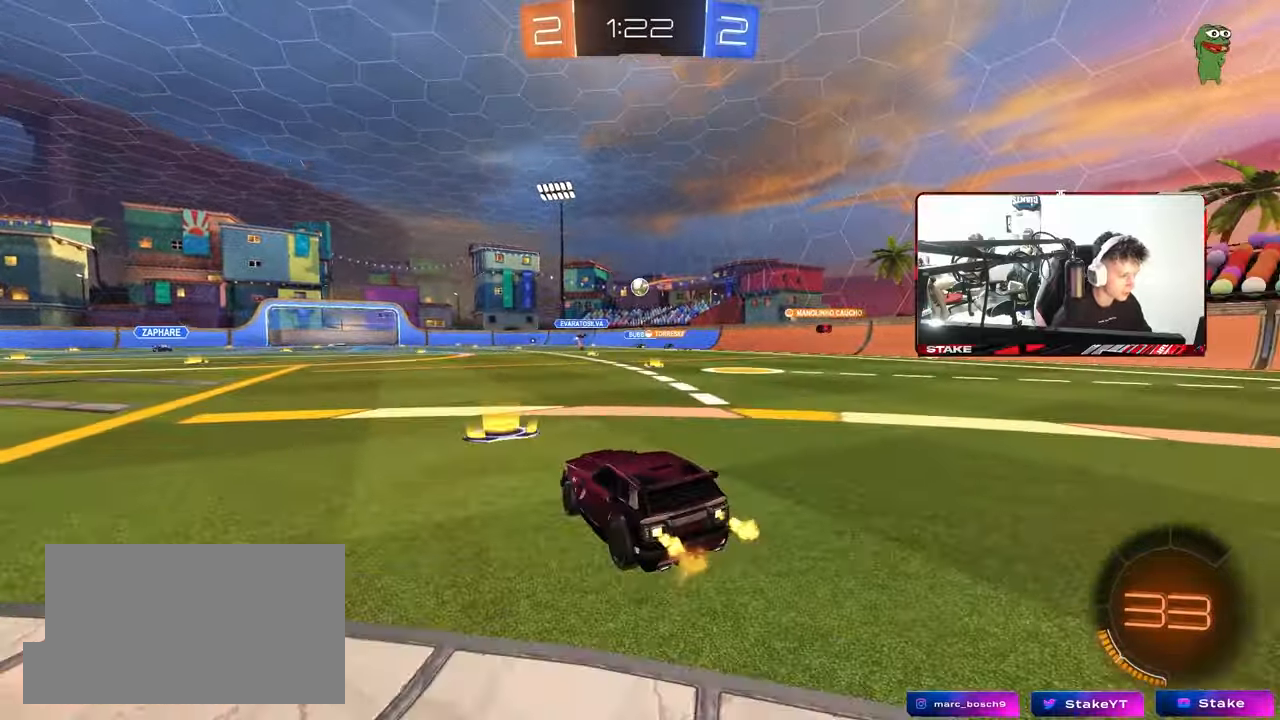
{"keys": ["d", "s", "shift"], "mouse": [], "mouse_move": "up-right", "events": [[100, "d", "up"], [150, "d", "down"], [150, "mouse_left", "down"], [150, "mouse_right", "down"], [200, "shift", "down"], [233, "mouse_right", "up"], [283, "mouse_right", "down"], [283, "w", "up"], [333, "s", "down"], [433, "mouse_left", "up"], [483, "mouse_right", "up"]]}
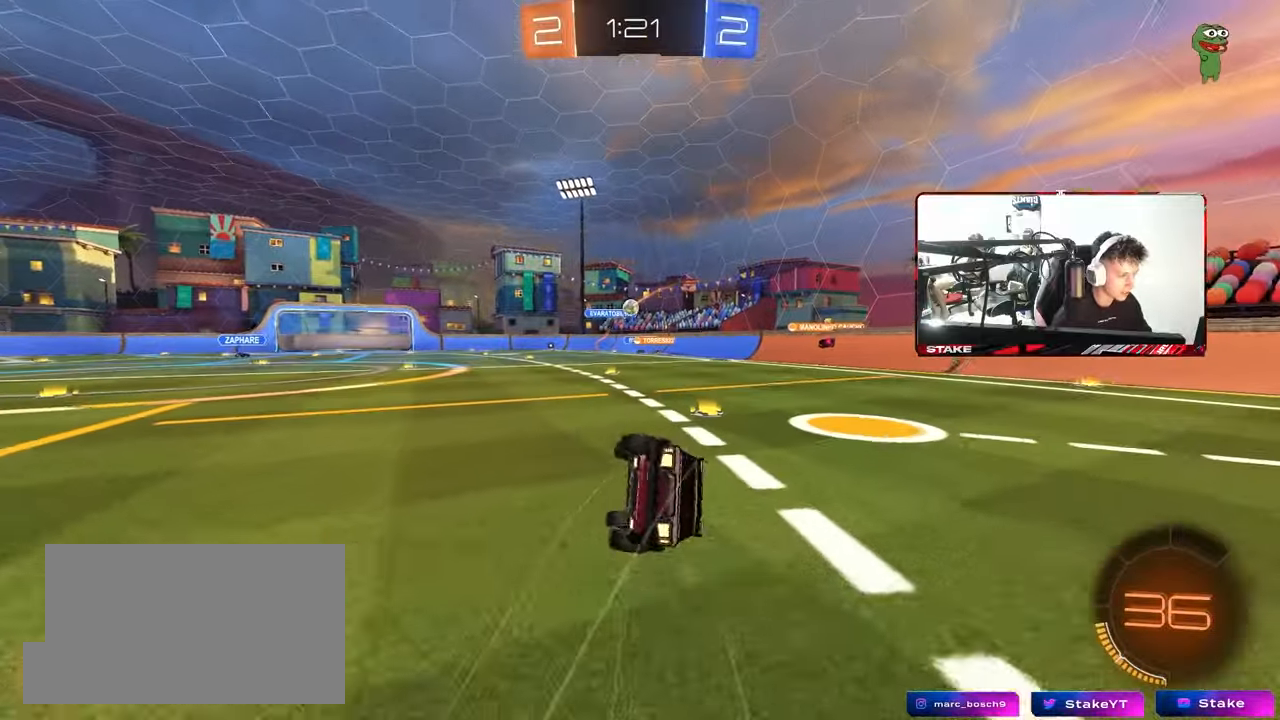
{"keys": ["d"], "mouse": [], "mouse_move": "still", "events": [[117, "s", "up"], [217, "s", "down"], [450, "shift", "up"], [500, "s", "up"]]}
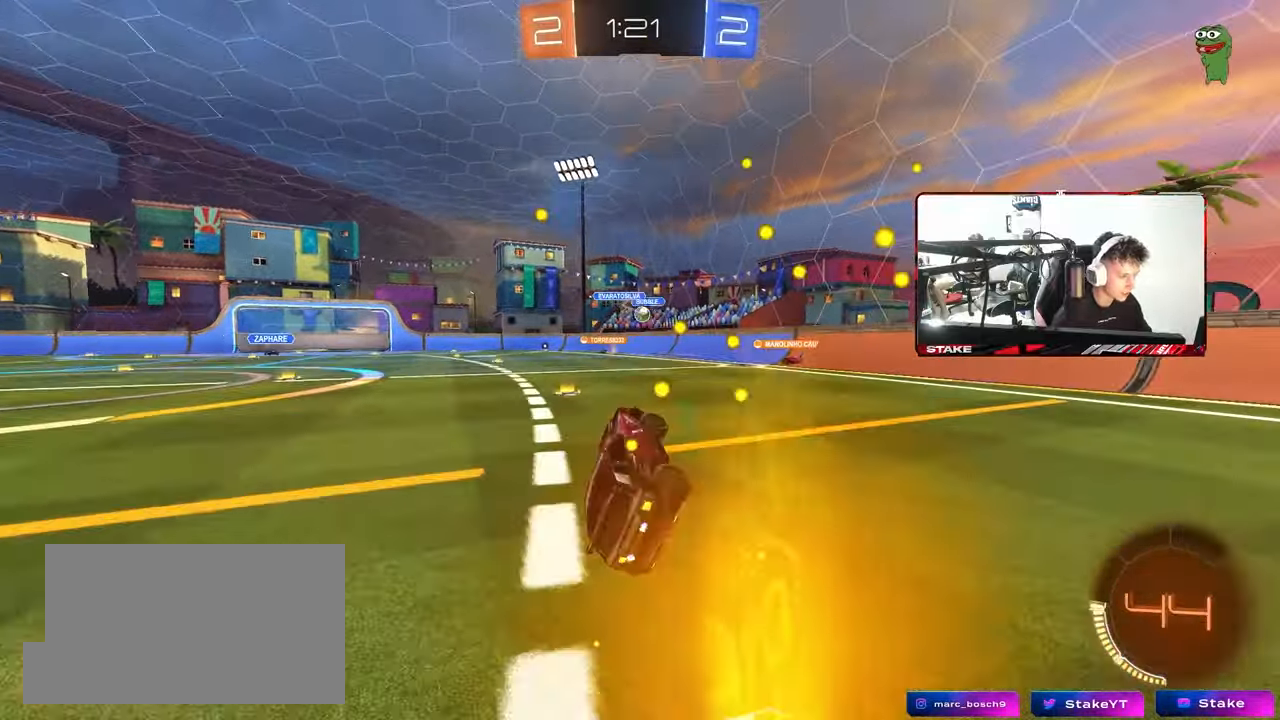
{"keys": ["w"], "mouse": [], "mouse_move": "still", "events": [[33, "d", "up"], [233, "w", "down"], [317, "d", "down"], [467, "d", "up"]]}
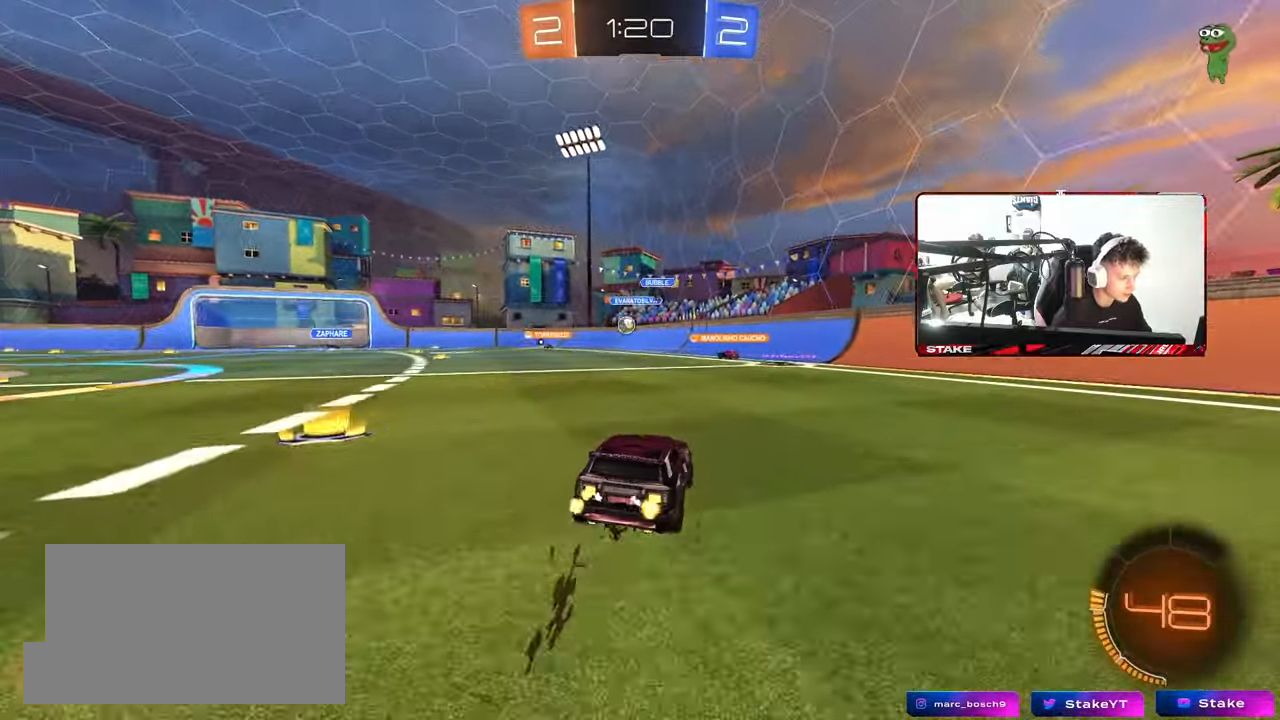
{"keys": ["a", "w"], "mouse": [], "mouse_move": "still", "events": [[50, "a", "down"], [333, "a", "up"], [483, "a", "down"]]}
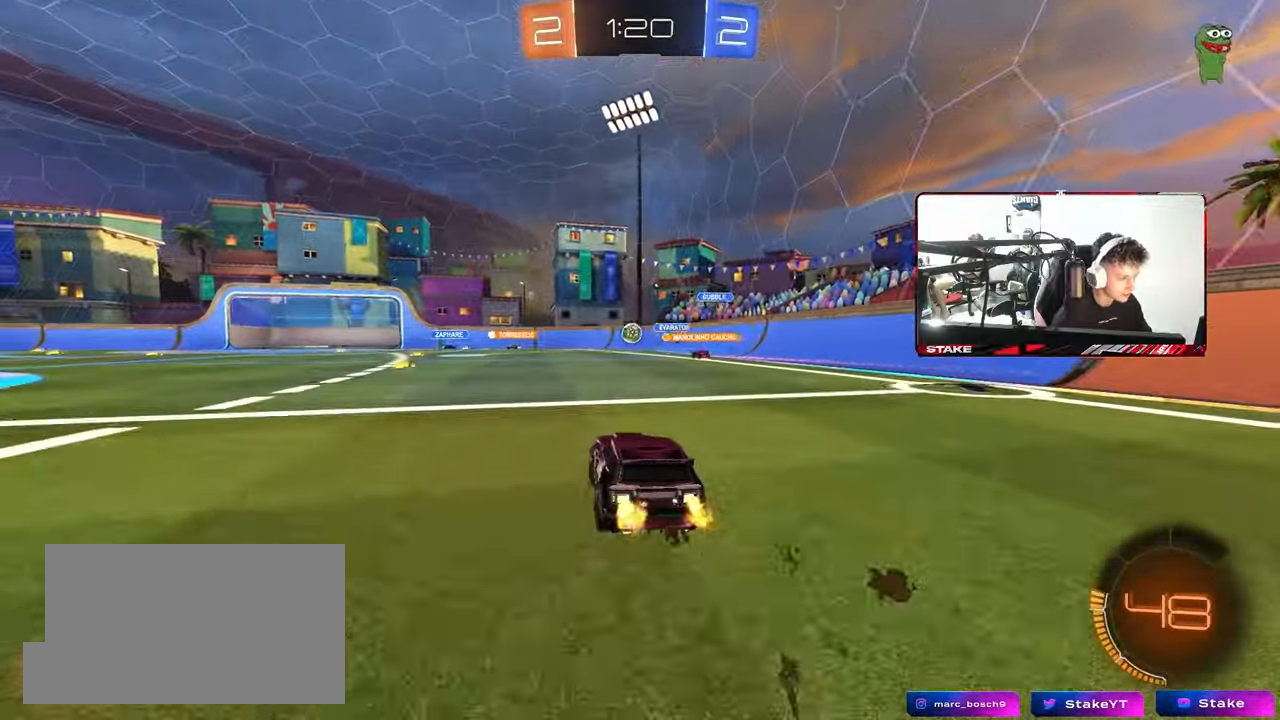
{"keys": [], "mouse": [], "mouse_move": "still", "events": [[67, "a", "up"], [117, "d", "down"], [167, "w", "up"], [250, "s", "down"], [350, "d", "up"], [400, "s", "up"]]}
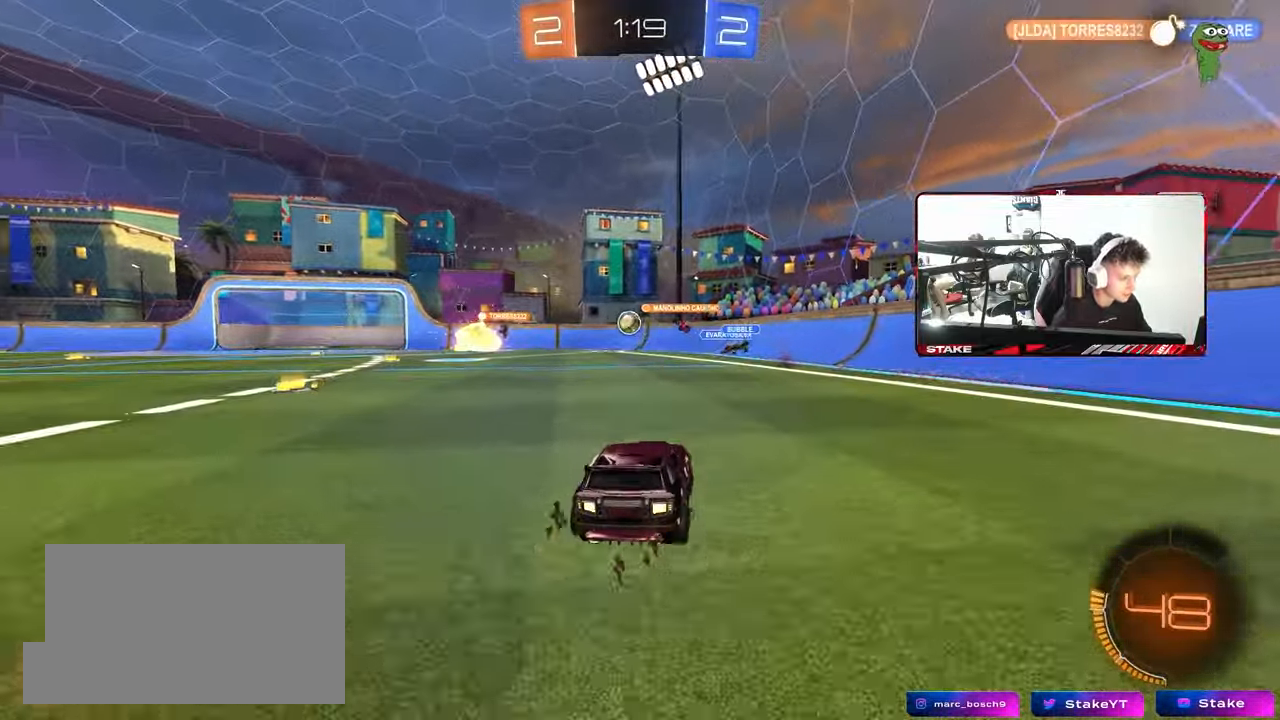
{"keys": ["a", "w"], "mouse": ["left"], "mouse_move": "still", "events": [[33, "w", "down"], [83, "a", "down"], [267, "mouse_left", "down"]]}
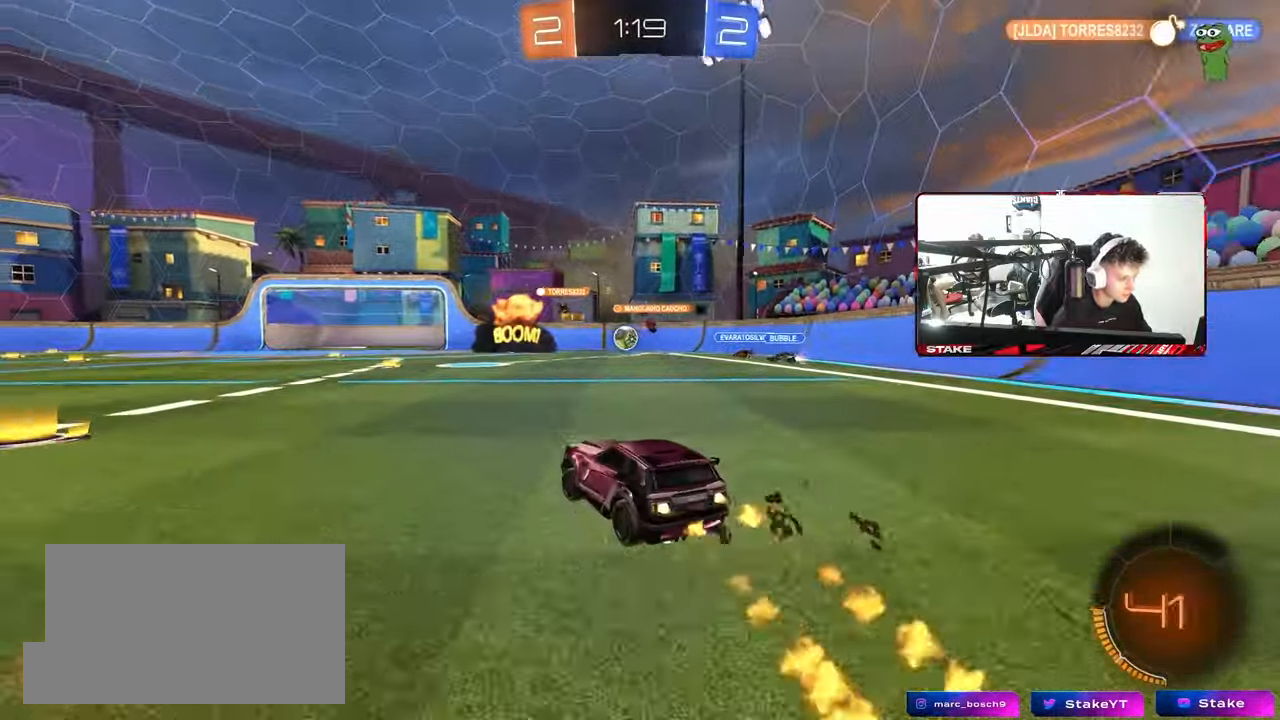
{"keys": ["d", "w"], "mouse": ["left"], "mouse_move": "still", "events": [[17, "a", "up"], [483, "d", "down"]]}
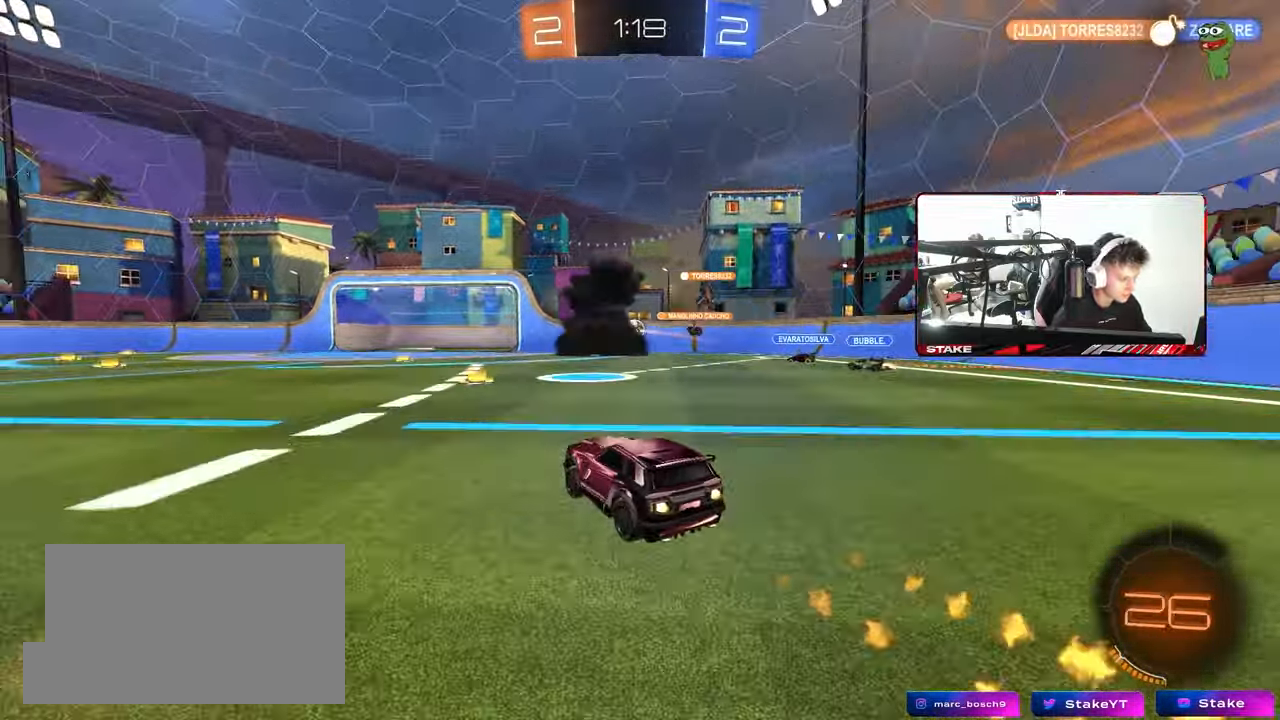
{"keys": ["w"], "mouse": ["left"], "mouse_move": "still", "events": [[67, "d", "up"], [217, "a", "down"], [300, "a", "up"], [400, "d", "down"], [500, "d", "up"]]}
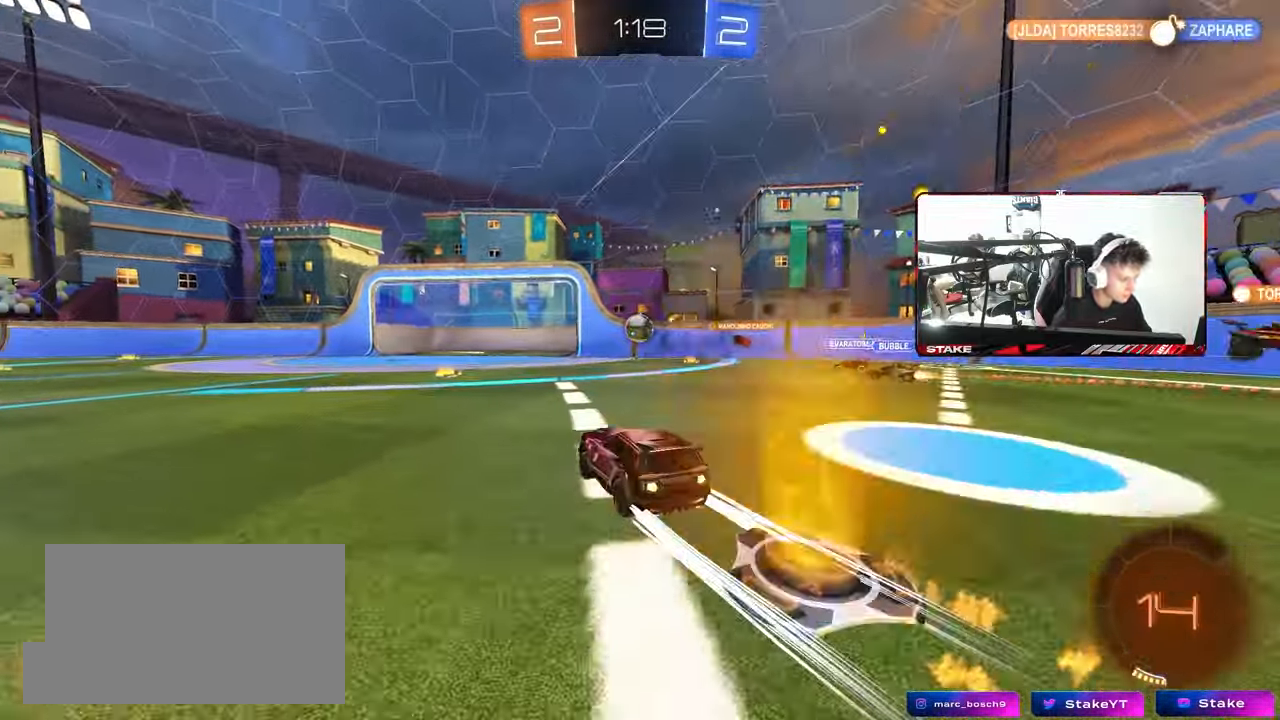
{"keys": [], "mouse": ["left"], "mouse_move": "down-left", "events": [[83, "mouse_left", "up"], [317, "w", "up"], [350, "mouse_right", "down"], [367, "mouse_left", "down"], [417, "d", "down"], [417, "s", "down"], [467, "s", "up"], [500, "d", "up"], [500, "mouse_right", "up"]]}